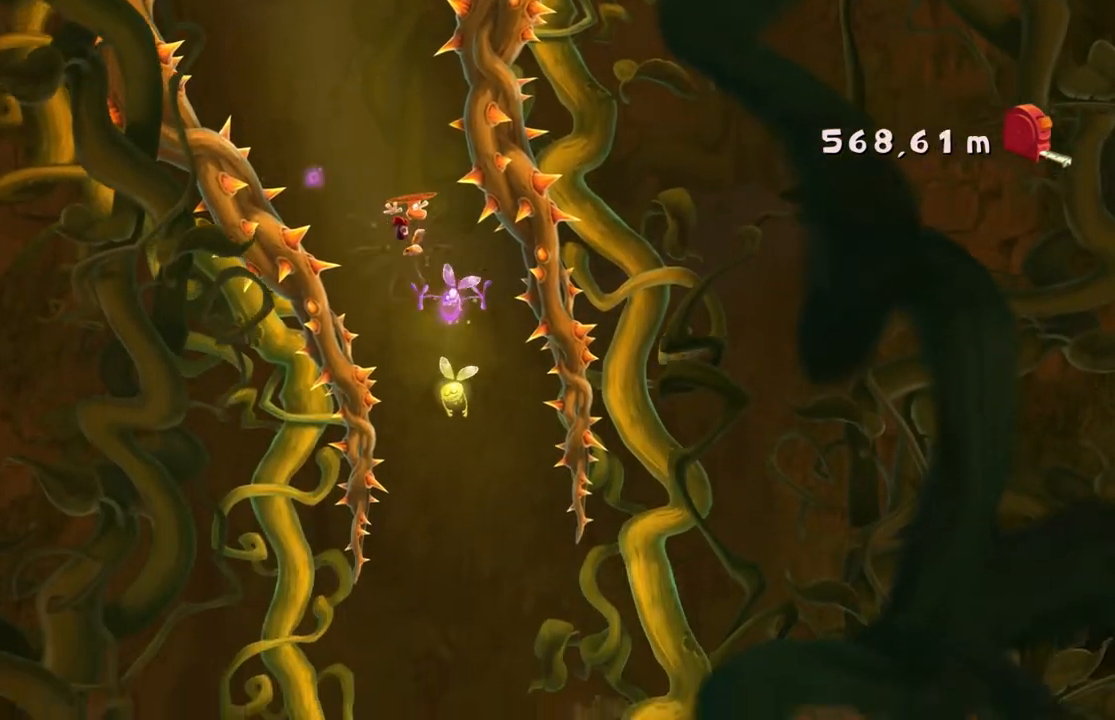
Gameplay with a controller (Xbox layout); each line is a JSON object with the inputs held at the frame after it. "events" lists button and stick changes between this image and that frame as [ms after this image, input, new state], when the widget could be followed in between. Not read: L3 R3 right_stick.
{"buttons": ["A"], "left_stick": "center", "events": [[67, "left_stick", "left"], [334, "left_stick", "center"]]}
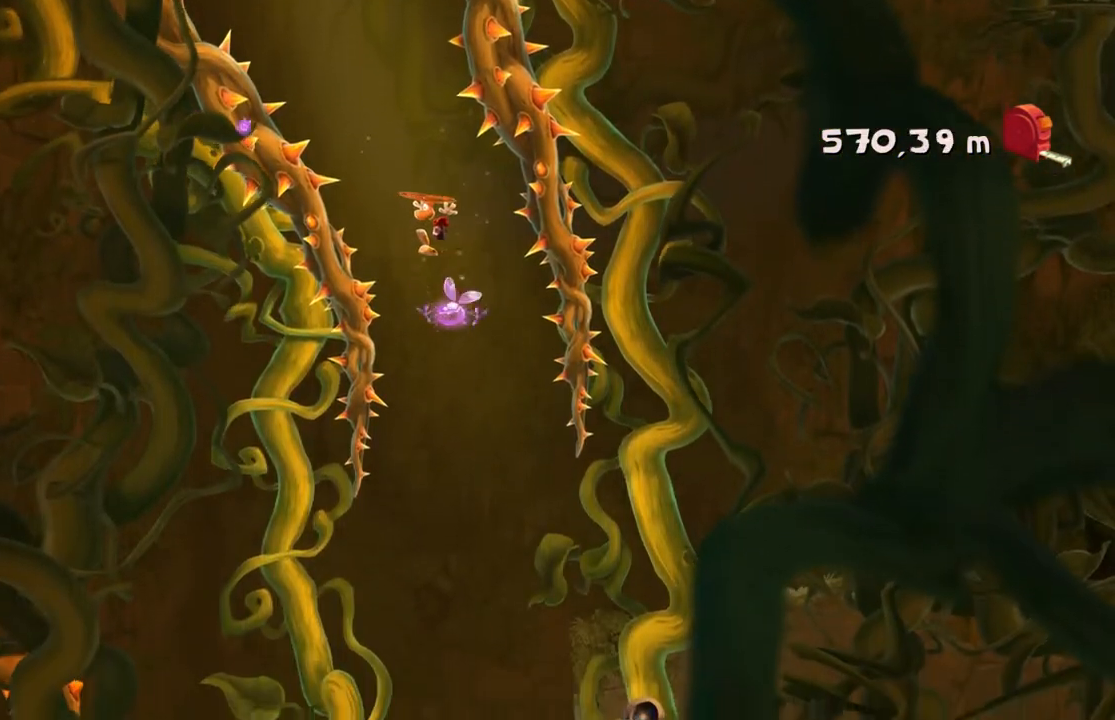
{"buttons": ["A"], "left_stick": "center", "events": [[300, "left_stick", "right"], [467, "left_stick", "center"]]}
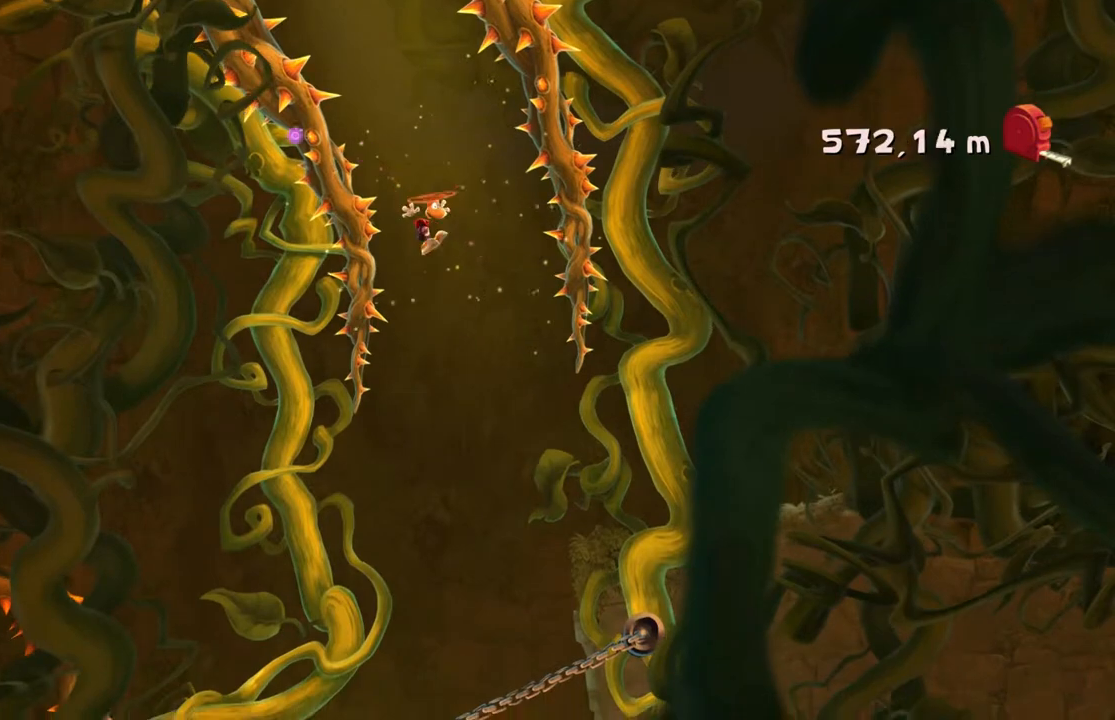
{"buttons": ["A"], "left_stick": "center", "events": [[301, "left_stick", "right"], [468, "left_stick", "center"]]}
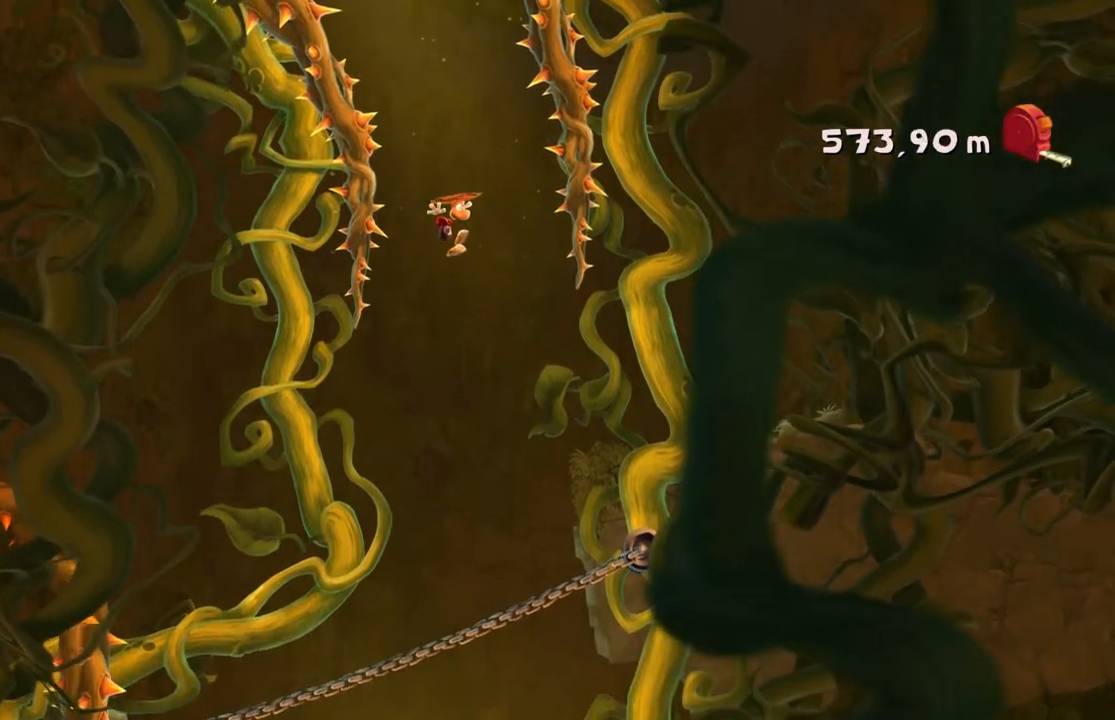
{"buttons": ["A"], "left_stick": "left", "events": [[500, "left_stick", "left"]]}
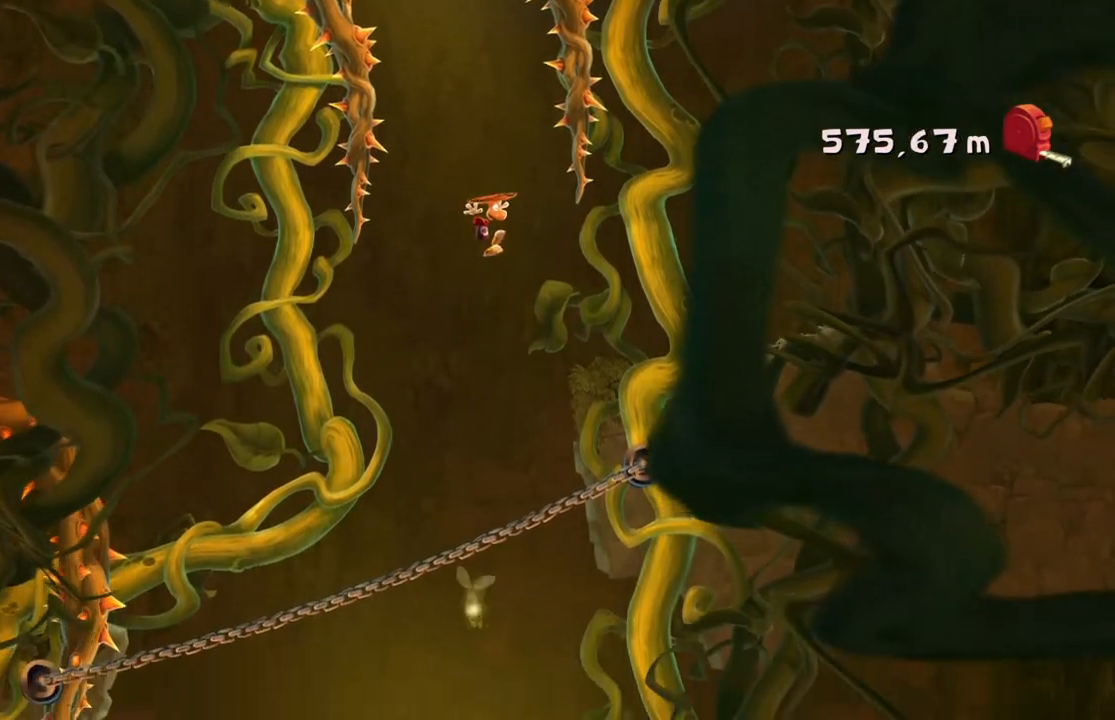
{"buttons": ["A"], "left_stick": "center", "events": [[201, "left_stick", "center"]]}
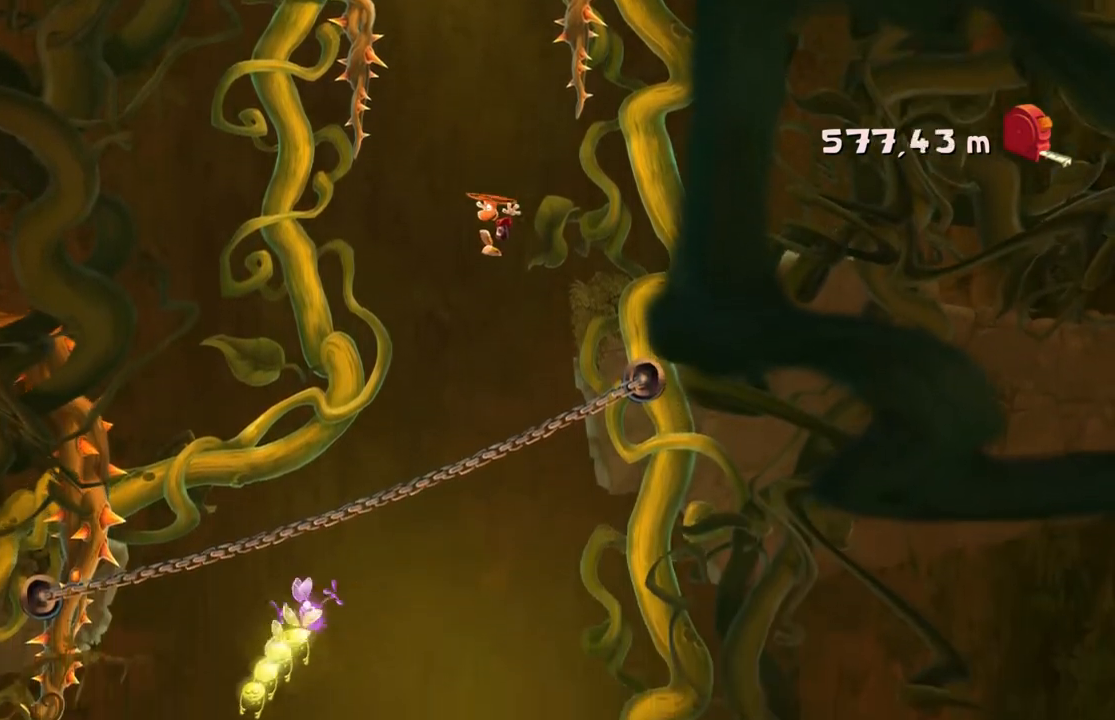
{"buttons": [], "left_stick": "center", "events": [[334, "A", "up"]]}
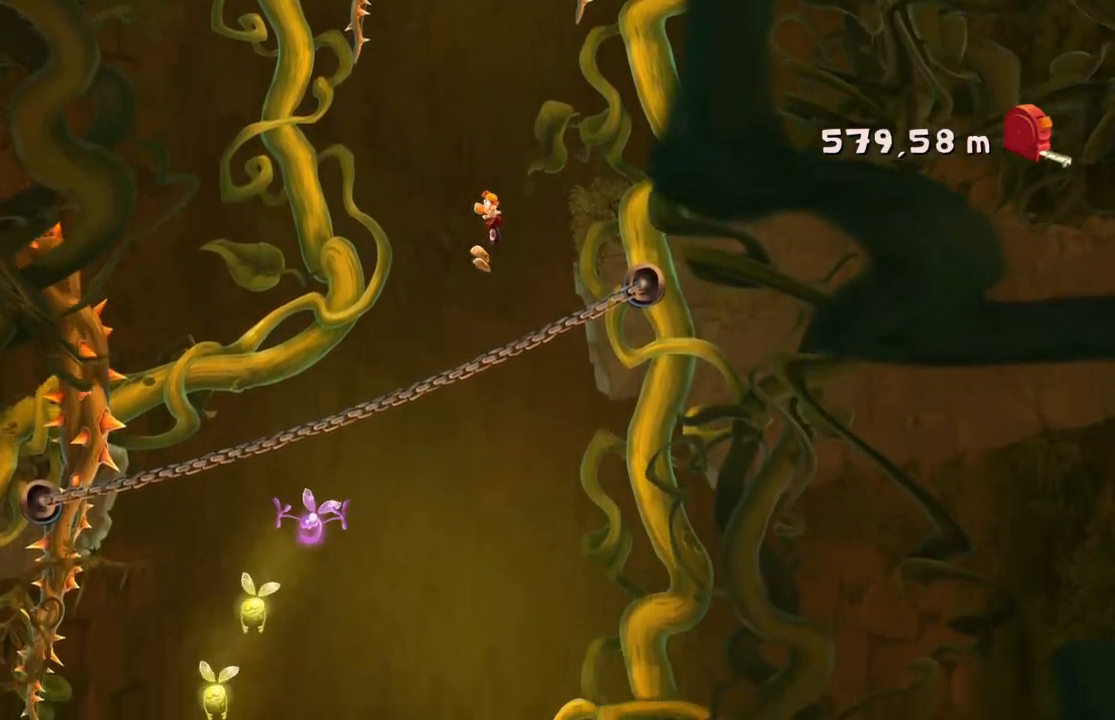
{"buttons": [], "left_stick": "down", "events": [[401, "left_stick", "down"]]}
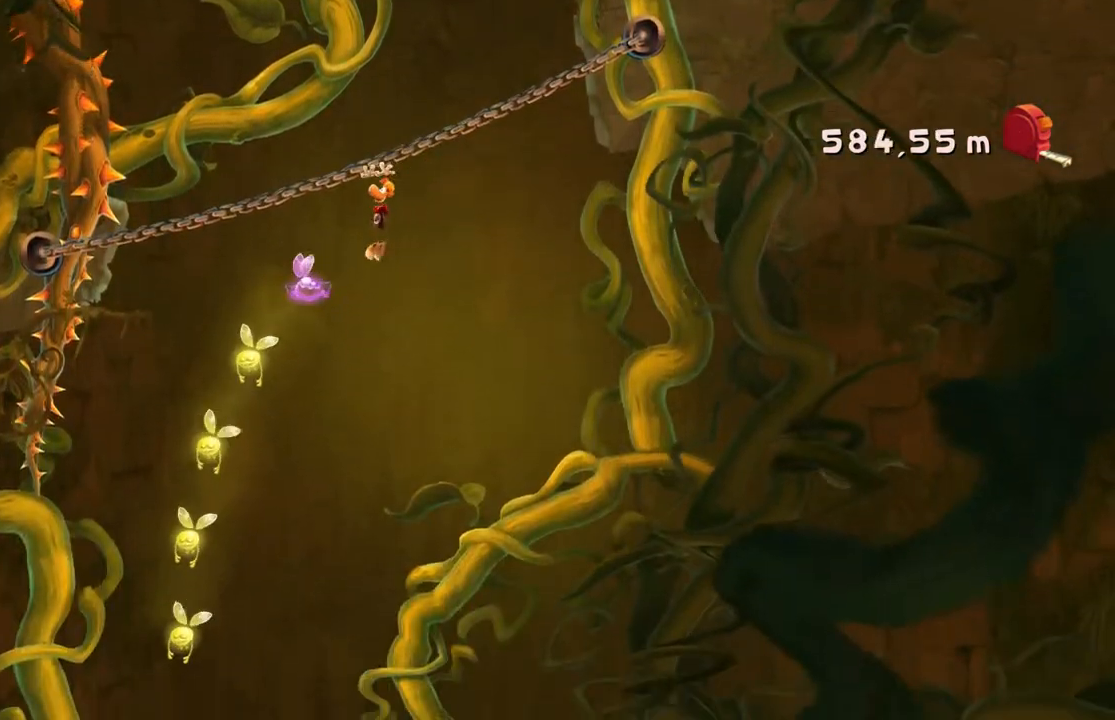
{"buttons": [], "left_stick": "up-left", "events": [[100, "left_stick", "center"], [167, "left_stick", "right"], [300, "left_stick", "center"], [434, "left_stick", "up-left"]]}
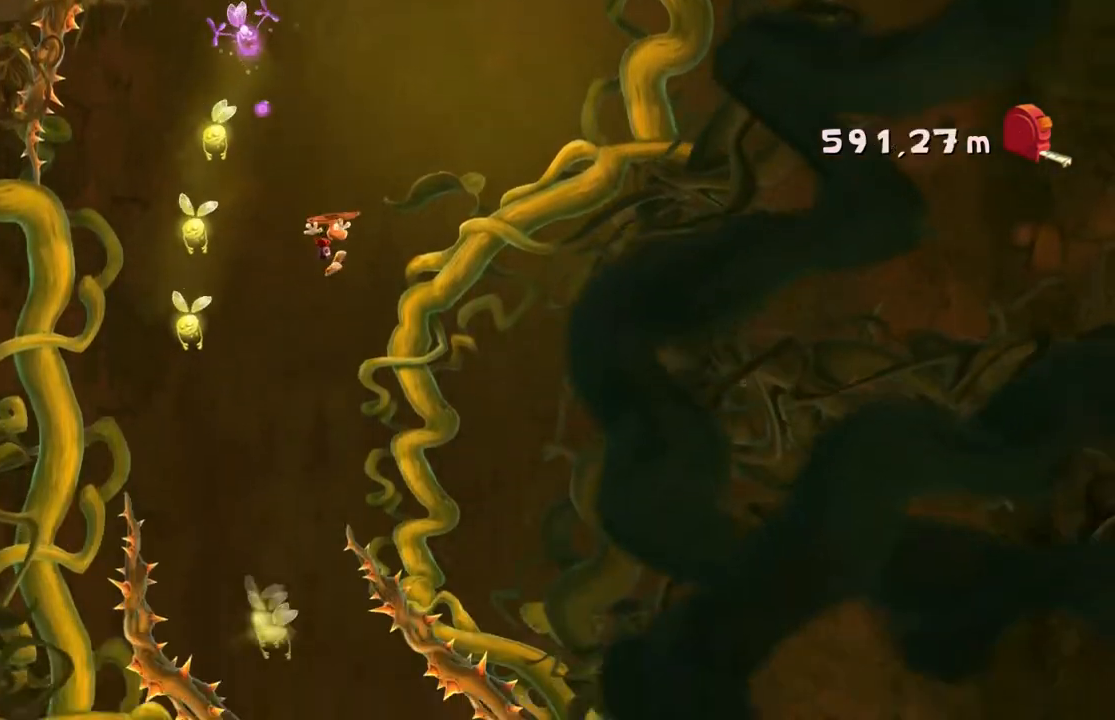
{"buttons": [], "left_stick": "up-left", "events": [[134, "left_stick", "right"], [367, "left_stick", "center"], [434, "left_stick", "up-left"]]}
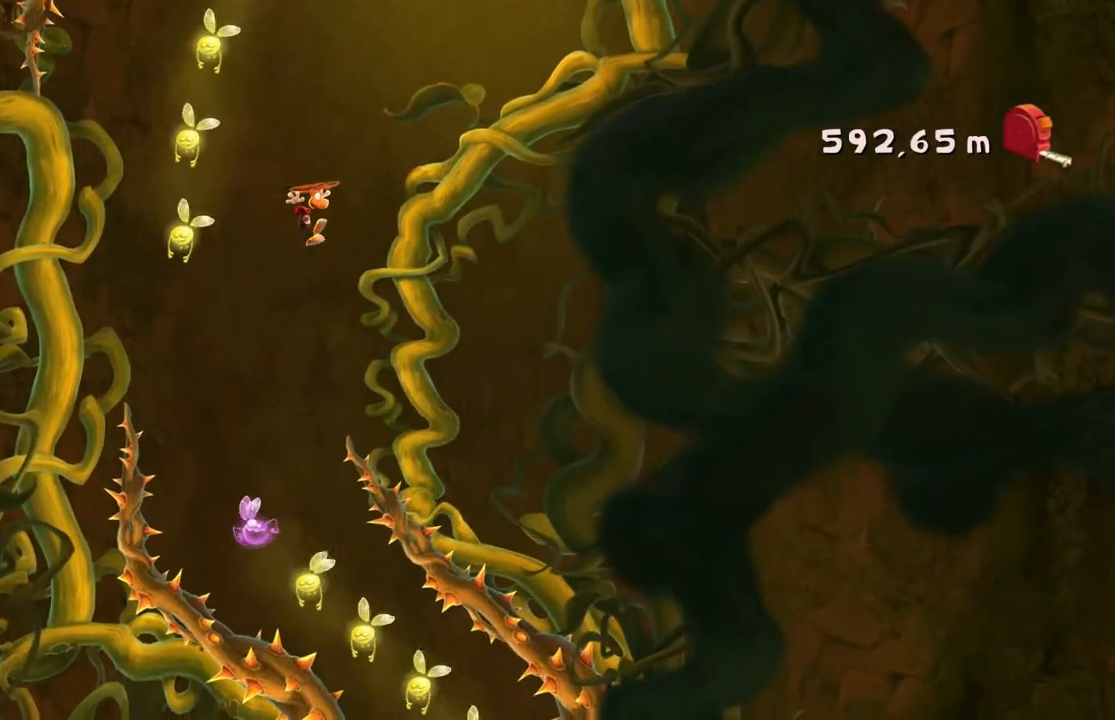
{"buttons": [], "left_stick": "center", "events": [[133, "left_stick", "center"]]}
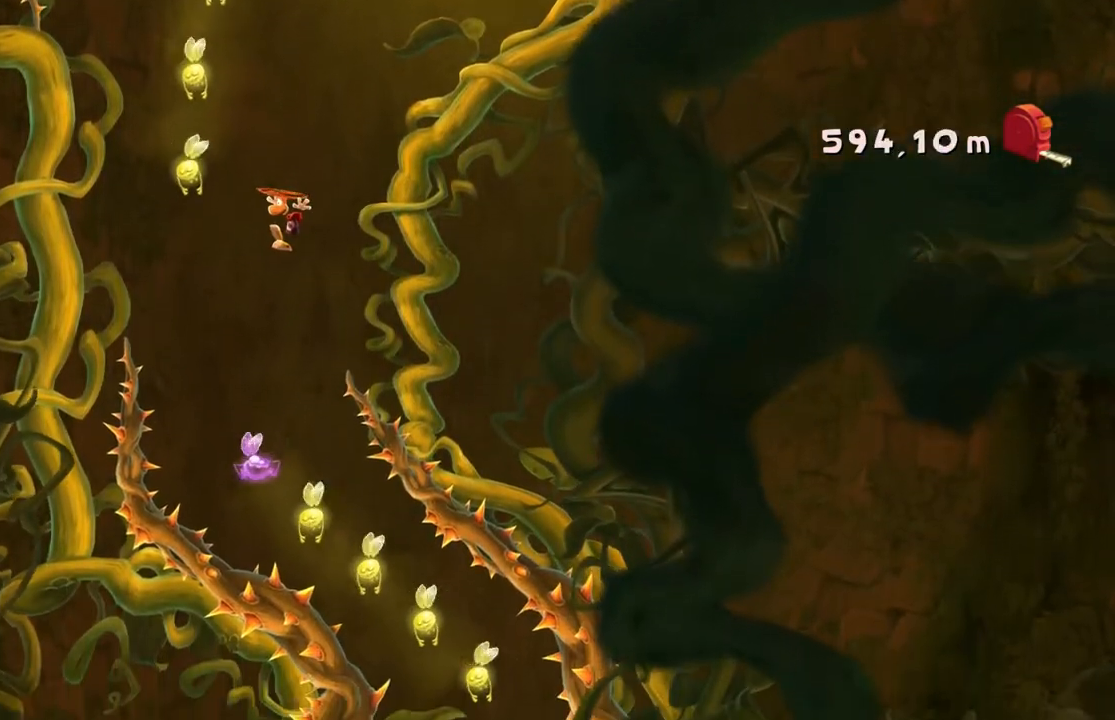
{"buttons": ["A"], "left_stick": "right"}
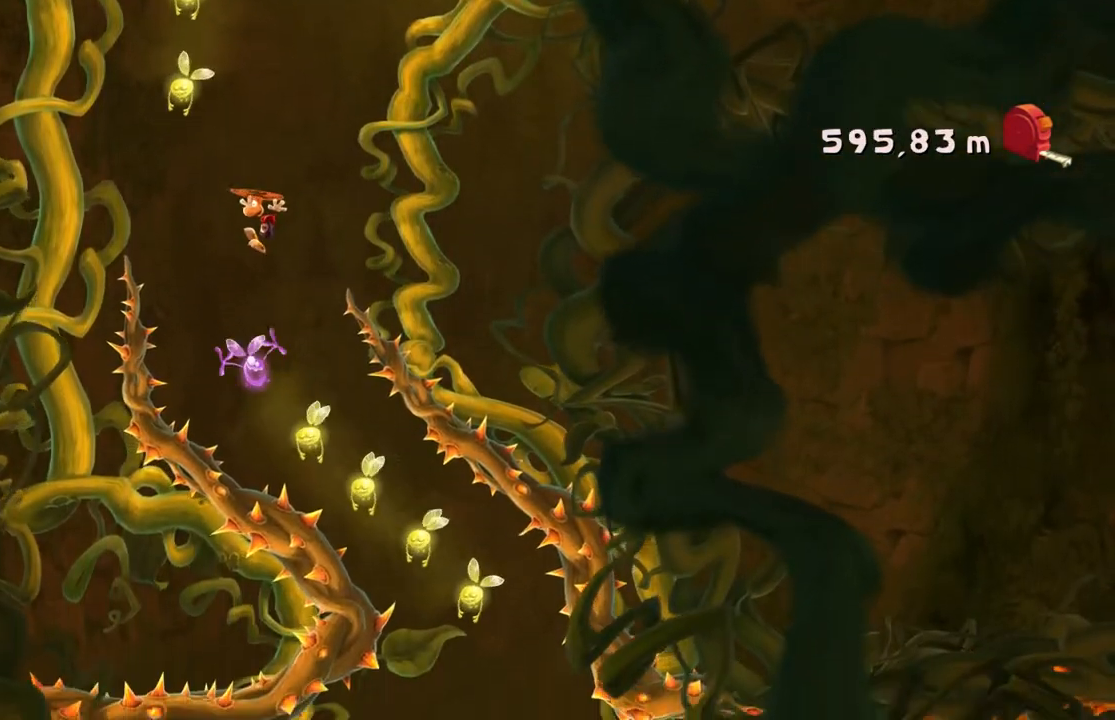
{"buttons": ["DPAD_DOWN"], "left_stick": "right", "events": [[67, "left_stick", "center"], [100, "A", "up"], [334, "A", "down"], [334, "left_stick", "right"], [434, "A", "up"], [500, "DPAD_DOWN", "down"]]}
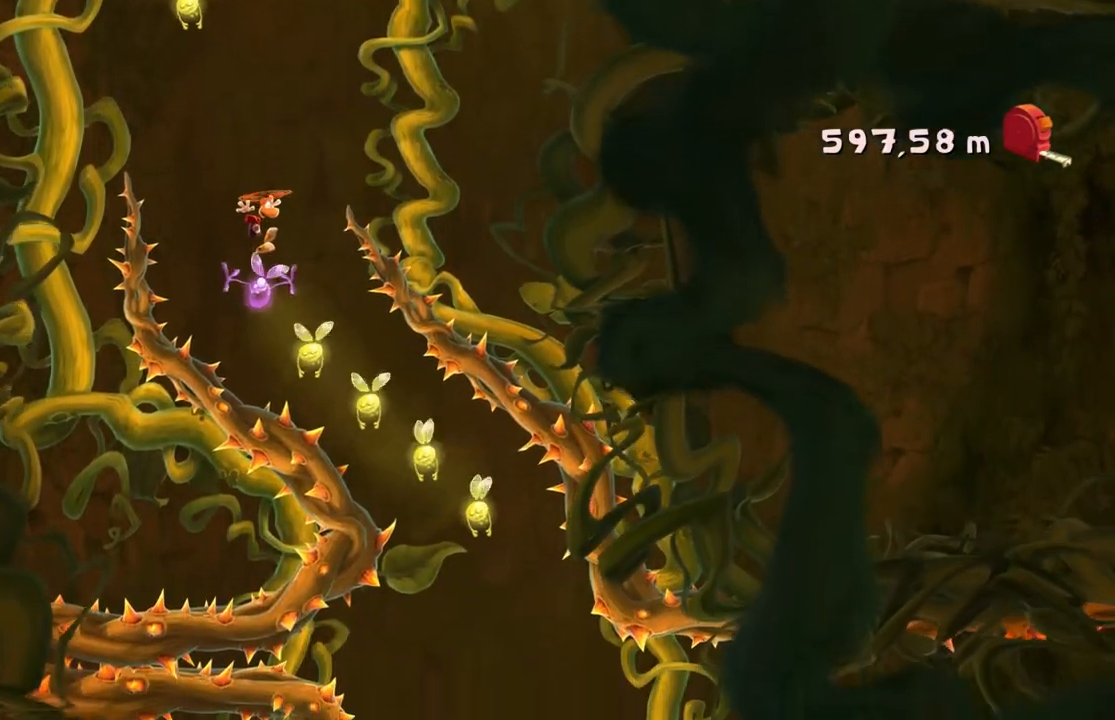
{"buttons": ["A"], "left_stick": "center", "events": [[34, "DPAD_DOWN", "up"], [67, "A", "down"], [67, "left_stick", "center"], [201, "left_stick", "right"], [267, "SELECT", "down"], [367, "SELECT", "up"], [501, "left_stick", "center"]]}
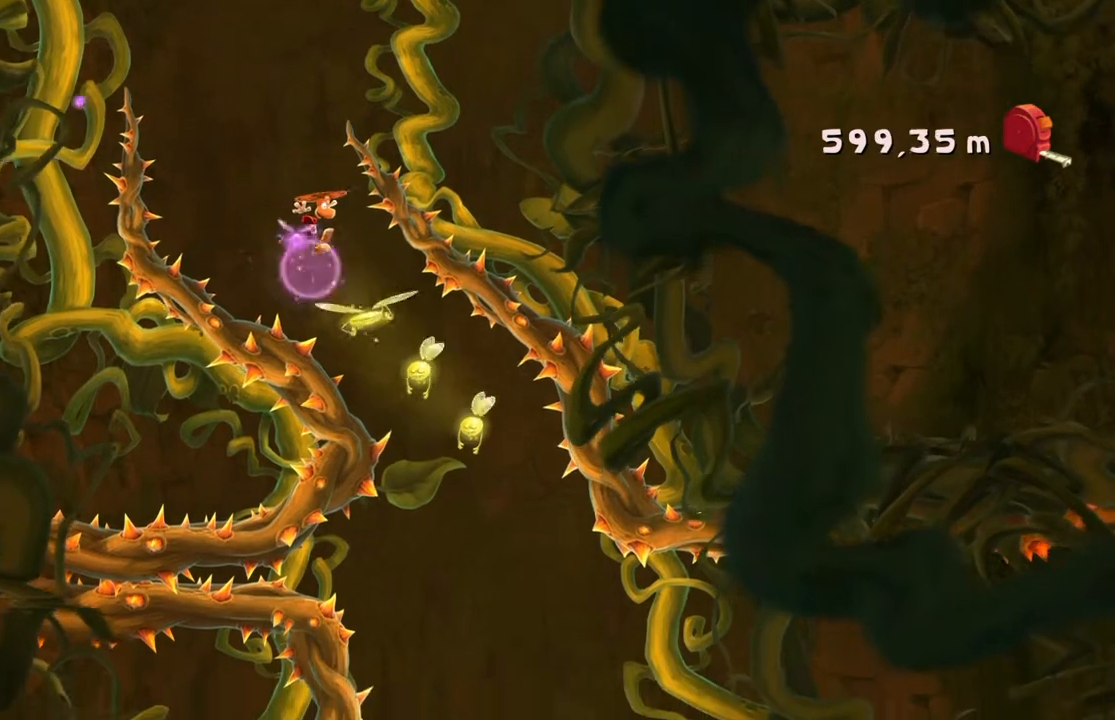
{"buttons": ["A"], "left_stick": "center", "events": [[334, "left_stick", "right"], [467, "left_stick", "center"]]}
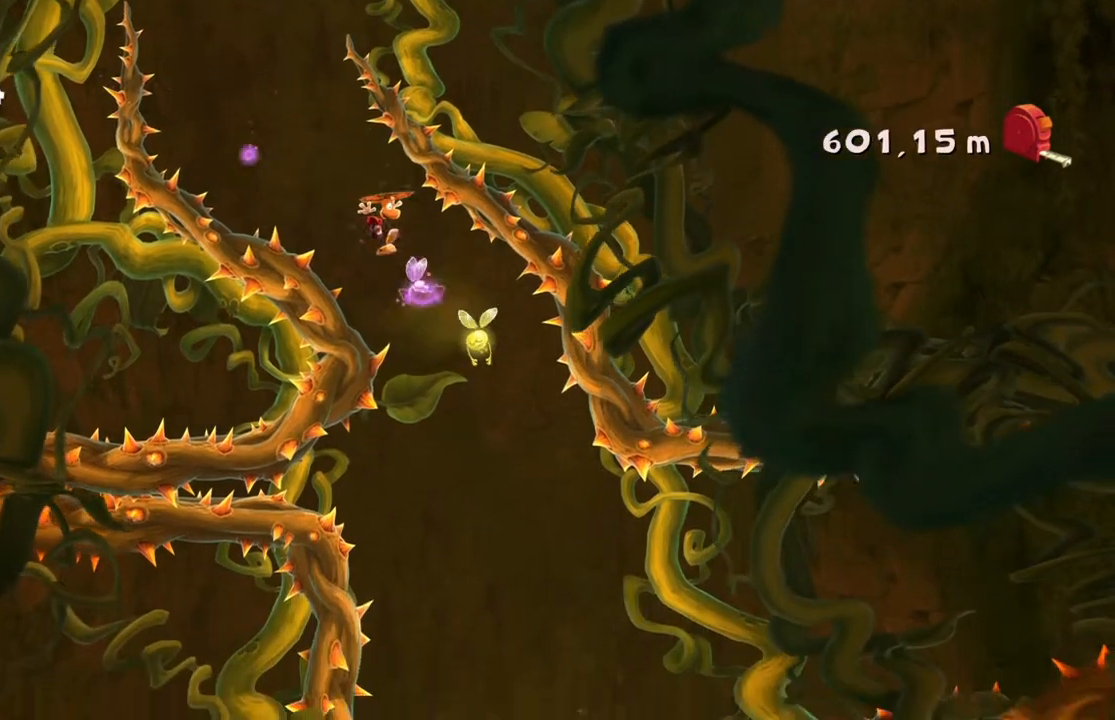
{"buttons": ["A"], "left_stick": "center", "events": []}
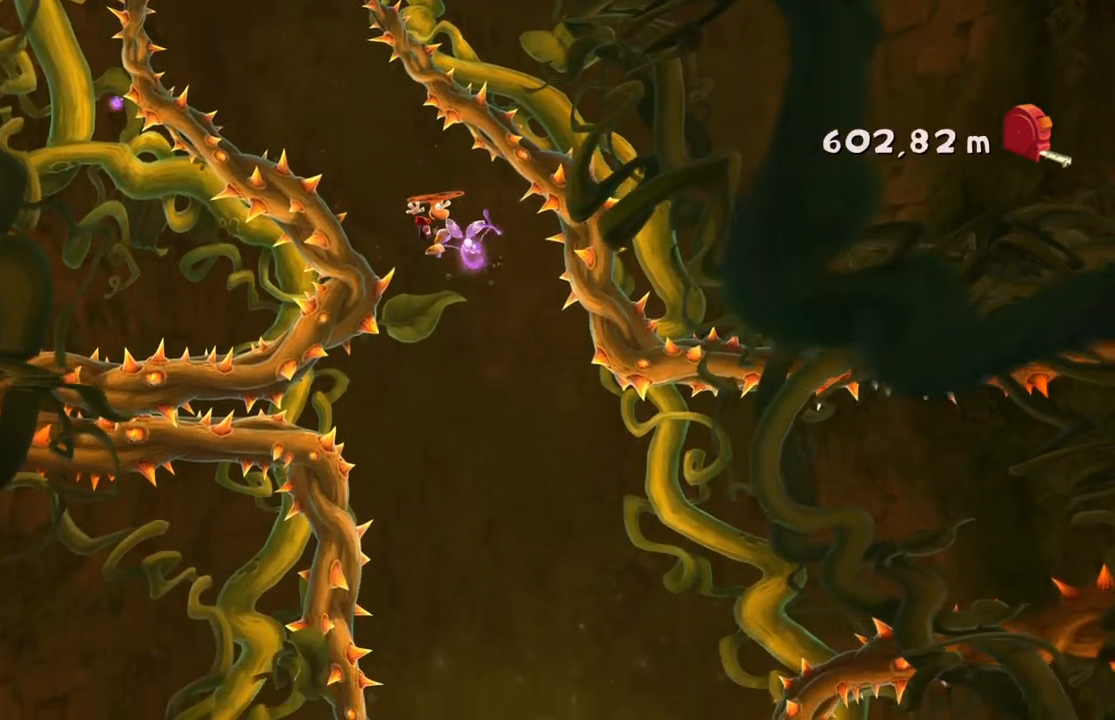
{"buttons": ["A"], "left_stick": "center", "events": [[200, "left_stick", "left"], [334, "left_stick", "center"]]}
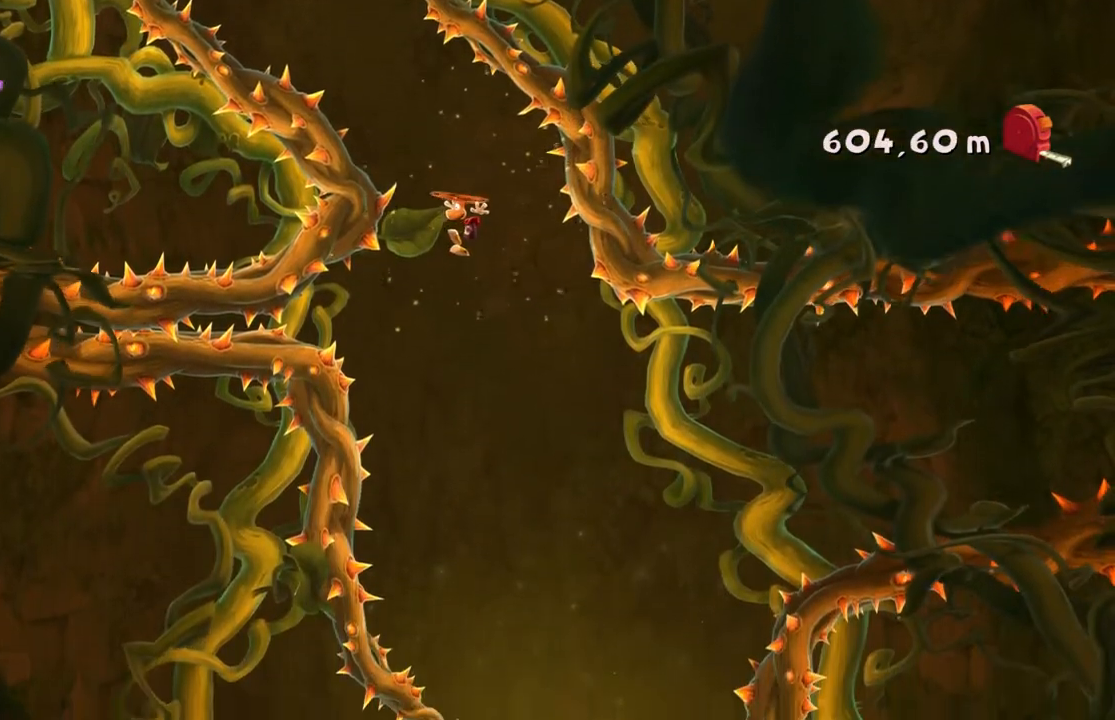
{"buttons": ["A"], "left_stick": "right", "events": [[367, "left_stick", "right"]]}